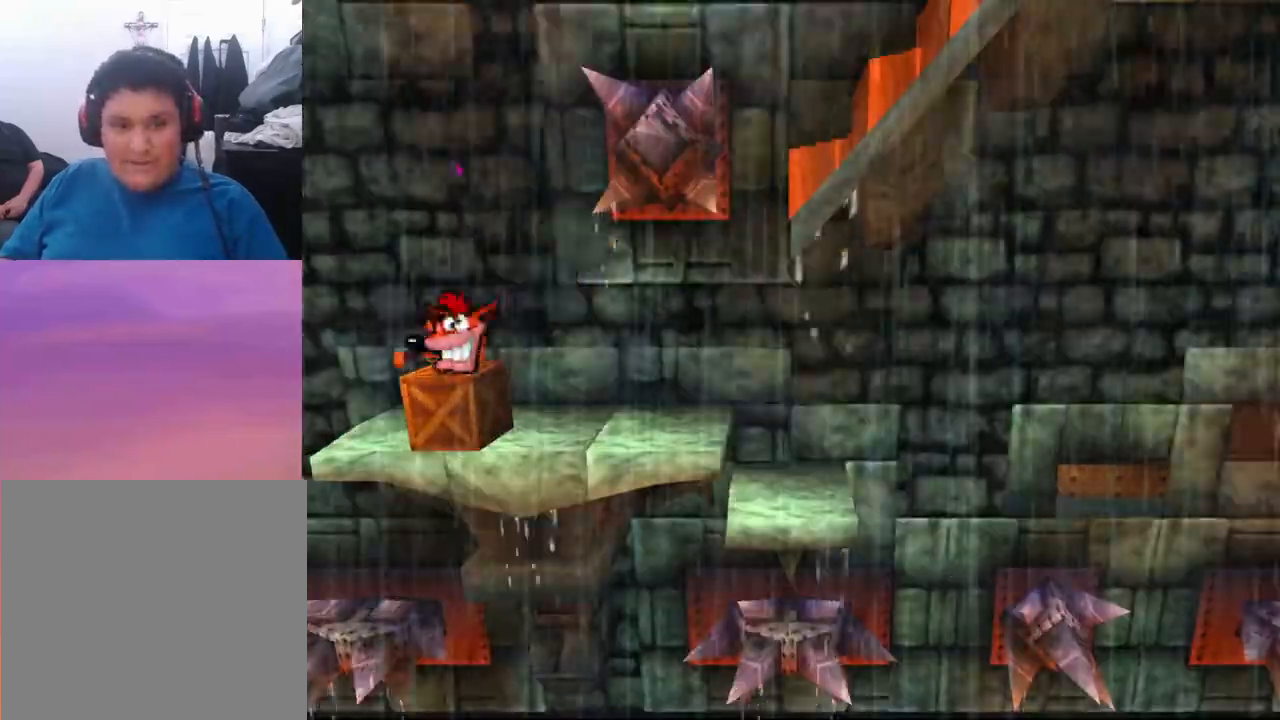
Gameplay with a controller (PlayStation layout); each line is a JSON object with the inputs held at the frame after it. "events" lists button and stick changes between this image and that frame as [ms after this image, input, new state], when the widget could be followed in between. Not read: left_stick right_stick.
{"buttons": ["CROSS"], "events": [[200, "DPAD_DOWN", "down"], [300, "DPAD_DOWN", "up"], [467, "CROSS", "down"]]}
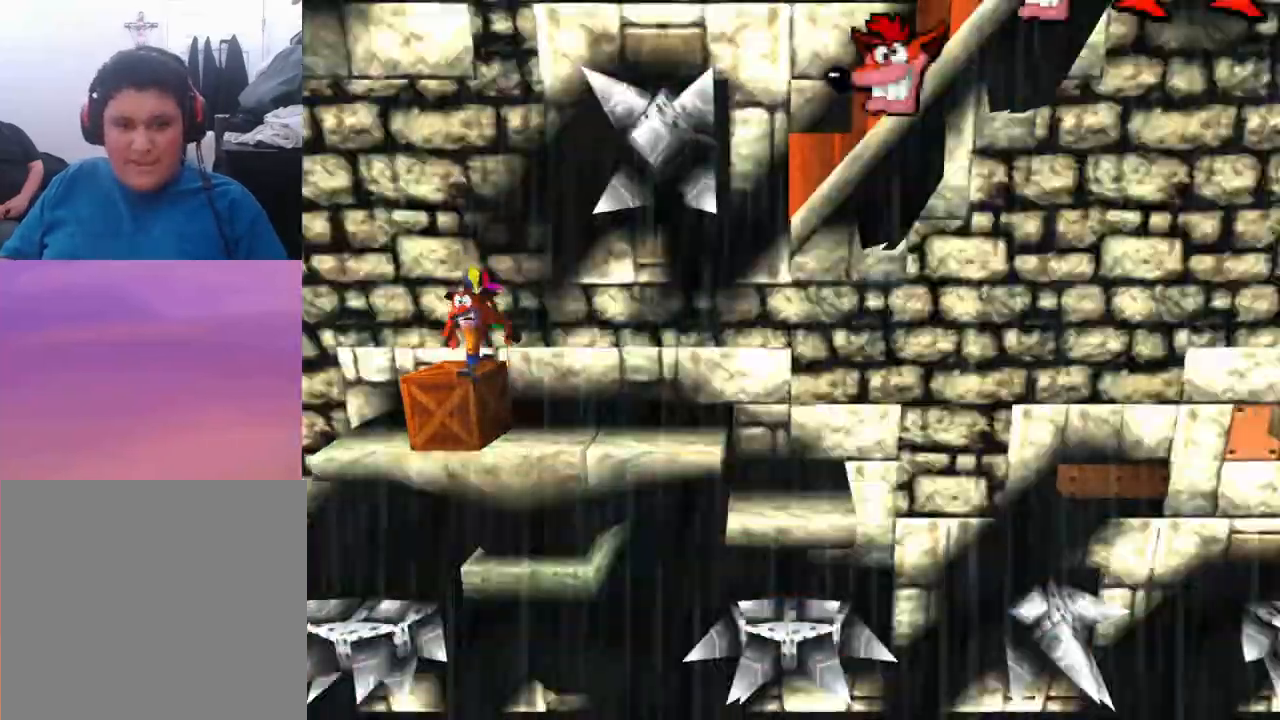
{"buttons": [], "events": [[33, "DPAD_DOWN", "down"], [67, "CROSS", "up"], [200, "DPAD_DOWN", "up"]]}
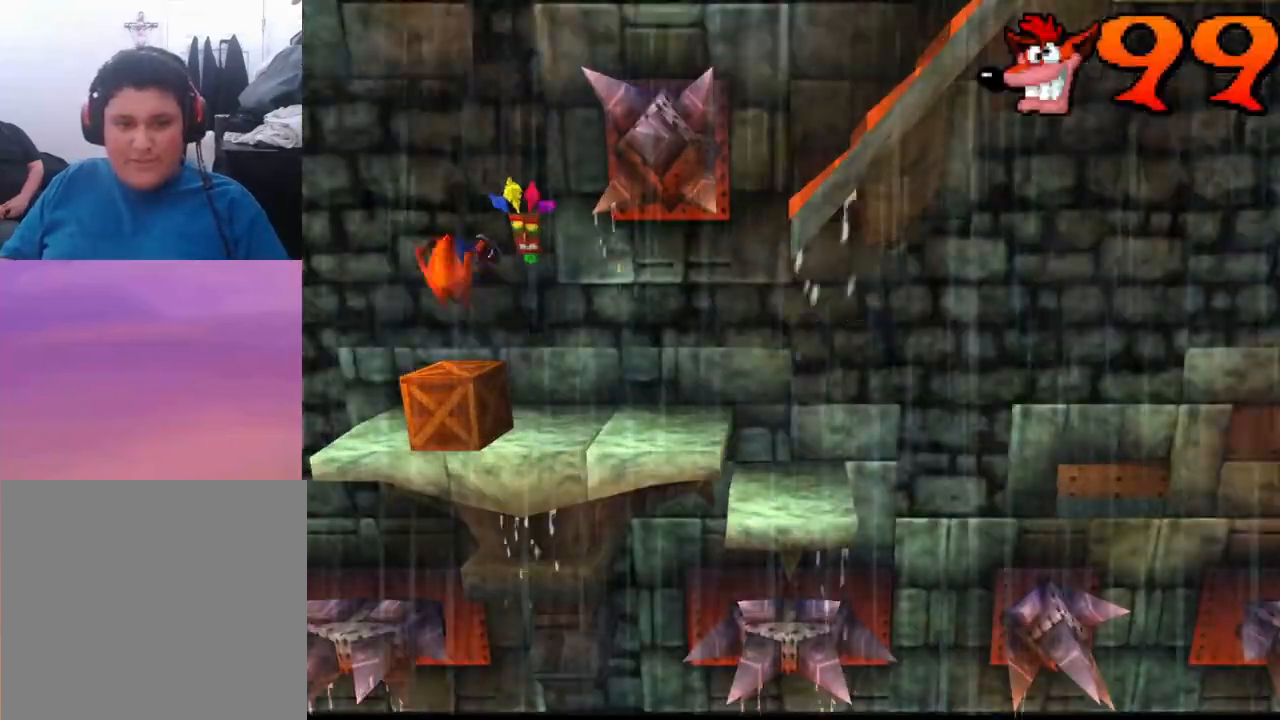
{"buttons": [], "events": []}
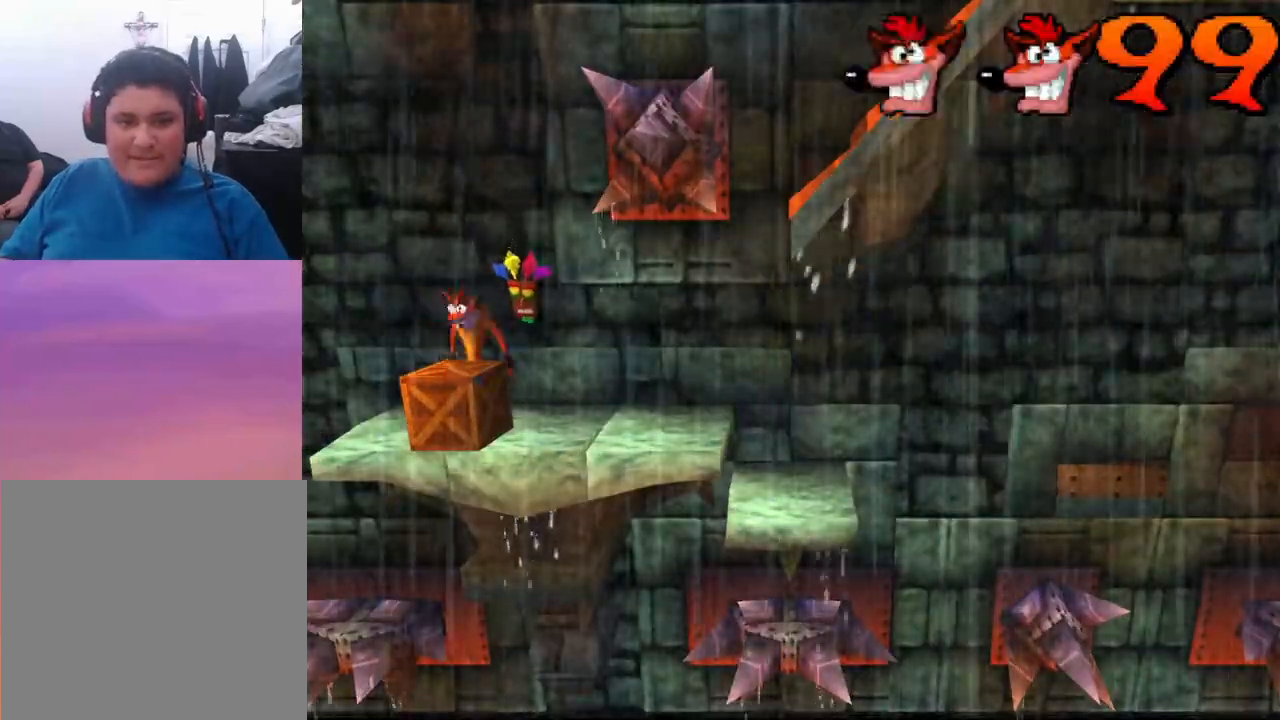
{"buttons": ["DPAD_RIGHT"], "events": [[67, "CROSS", "down"], [67, "DPAD_RIGHT", "down"], [200, "DPAD_UP", "down"], [333, "CROSS", "up"], [433, "DPAD_UP", "up"]]}
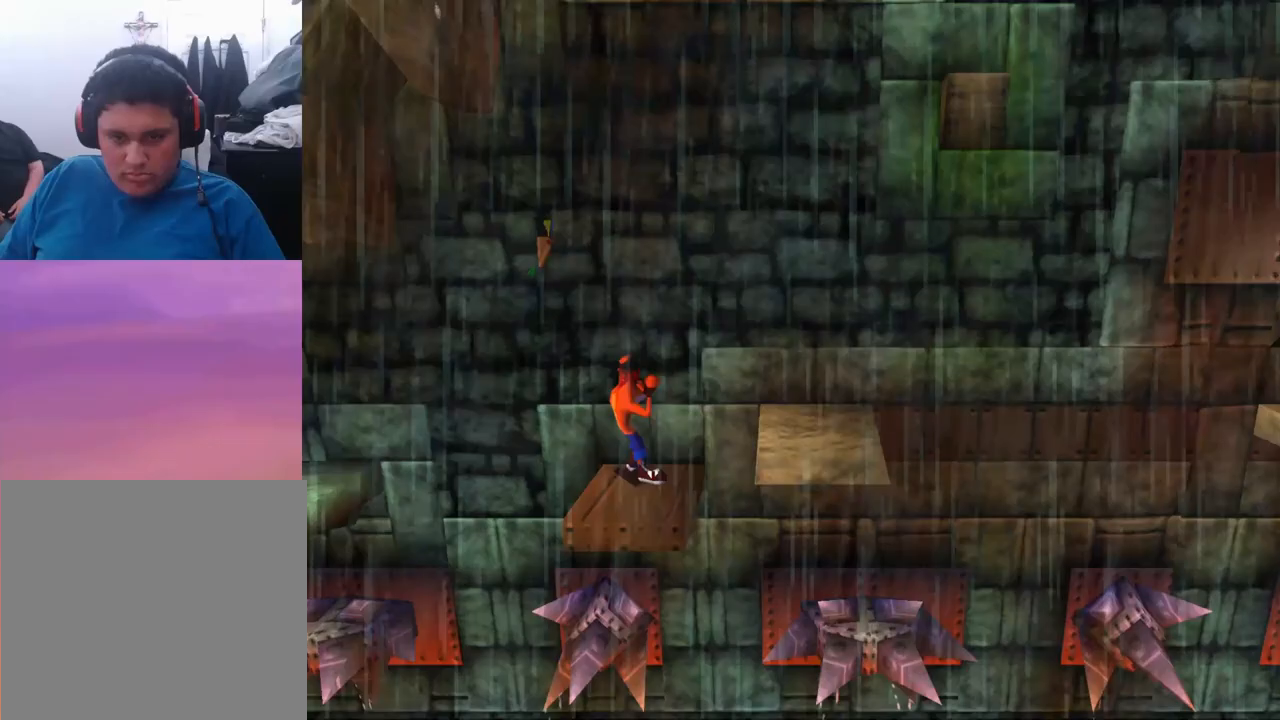
{"buttons": ["CROSS", "DPAD_UP", "DPAD_LEFT"], "events": [[67, "CROSS", "down"], [400, "DPAD_LEFT", "down"], [400, "DPAD_RIGHT", "up"], [400, "DPAD_UP", "down"]]}
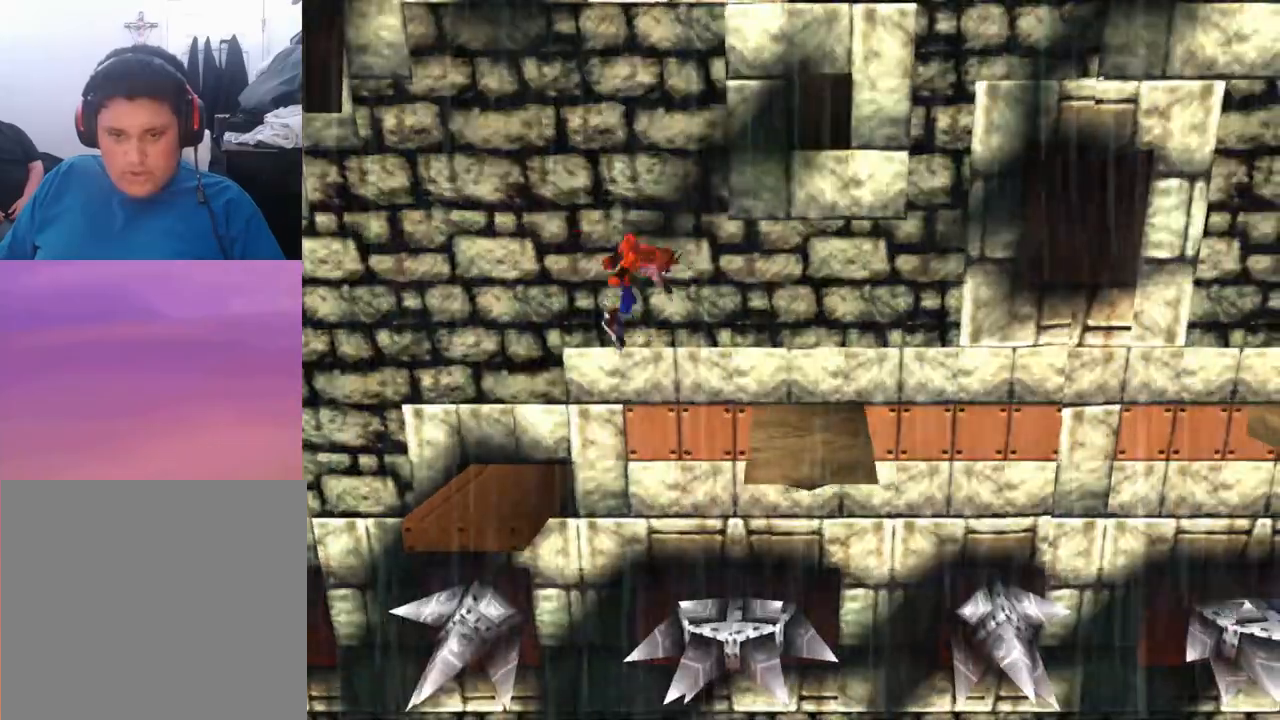
{"buttons": ["DPAD_RIGHT"], "events": [[233, "DPAD_UP", "up"], [300, "DPAD_UP", "down"], [367, "DPAD_LEFT", "up"], [367, "DPAD_UP", "up"], [433, "CROSS", "up"], [433, "DPAD_RIGHT", "down"]]}
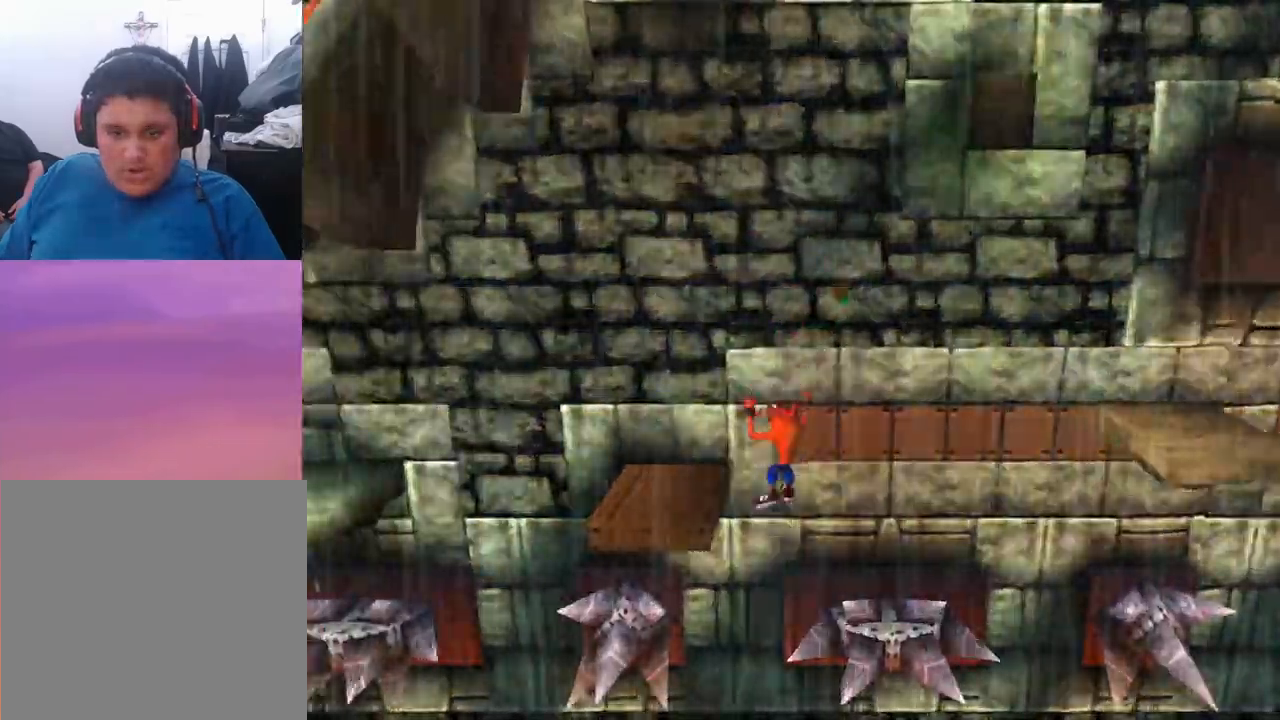
{"buttons": [], "events": [[200, "DPAD_RIGHT", "up"]]}
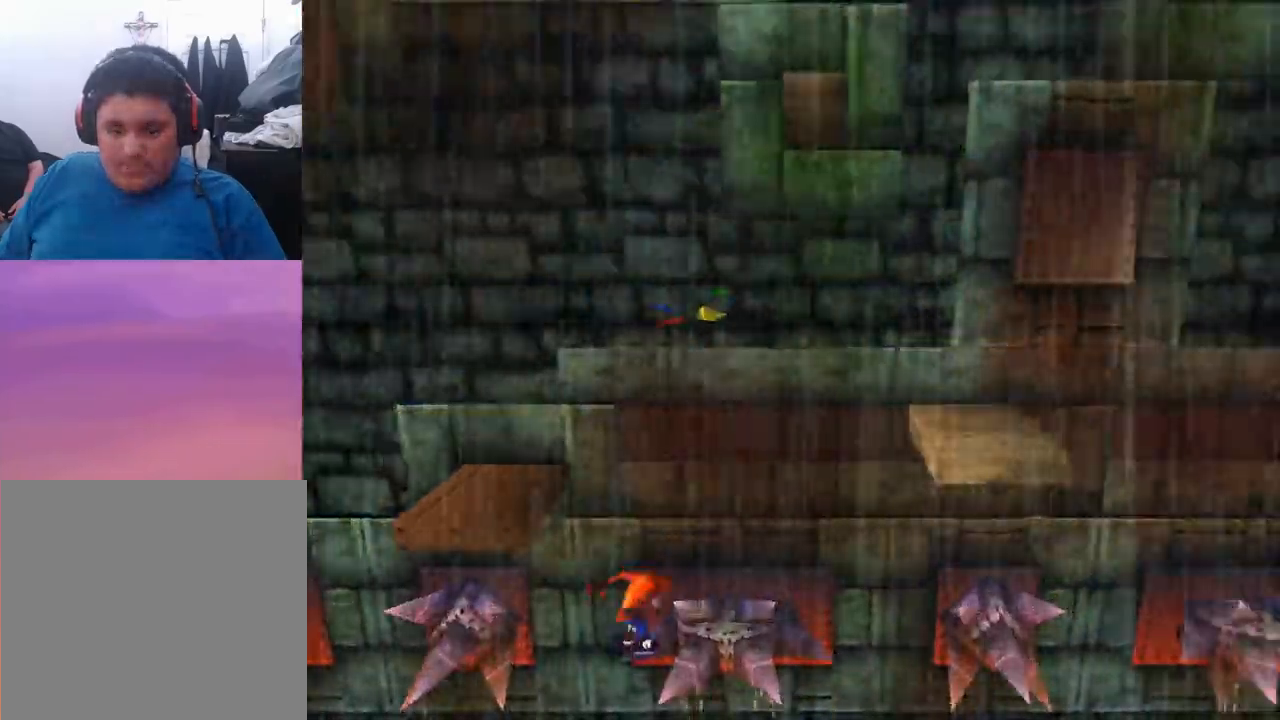
{"buttons": ["DPAD_RIGHT"], "events": [[267, "DPAD_RIGHT", "down"]]}
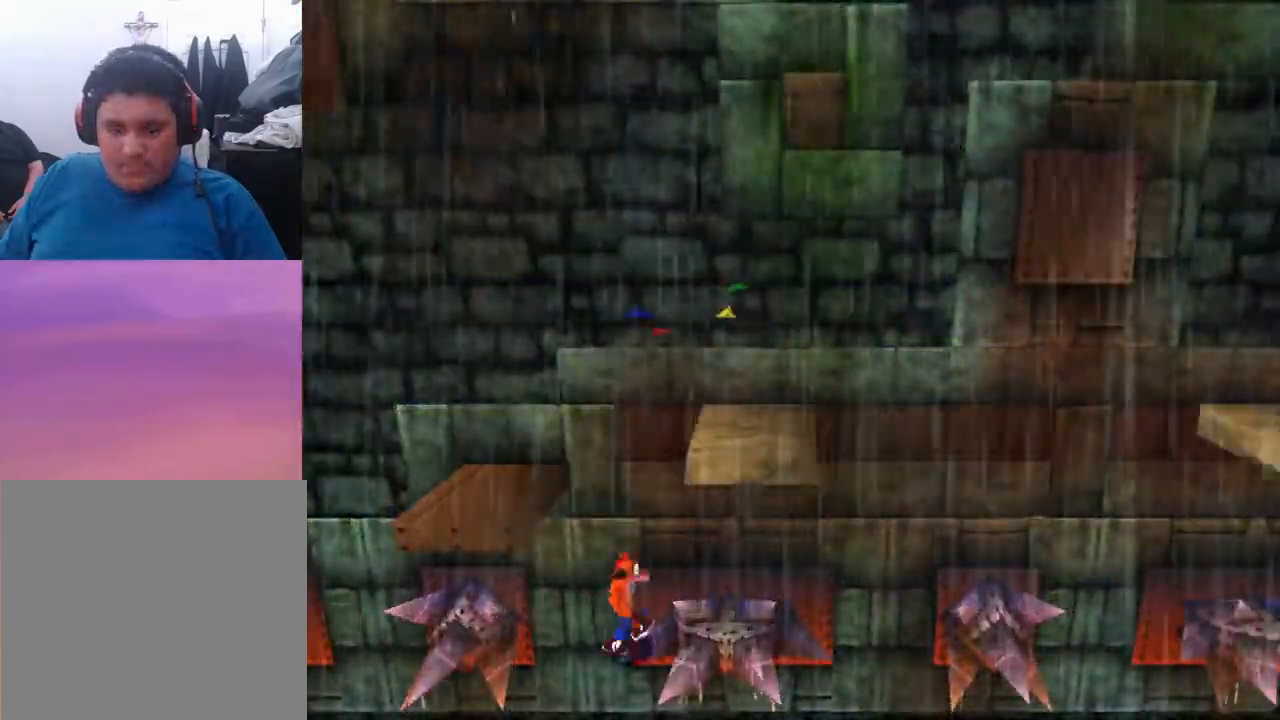
{"buttons": ["DPAD_RIGHT"], "events": [[233, "CROSS", "down"], [300, "CROSS", "up"]]}
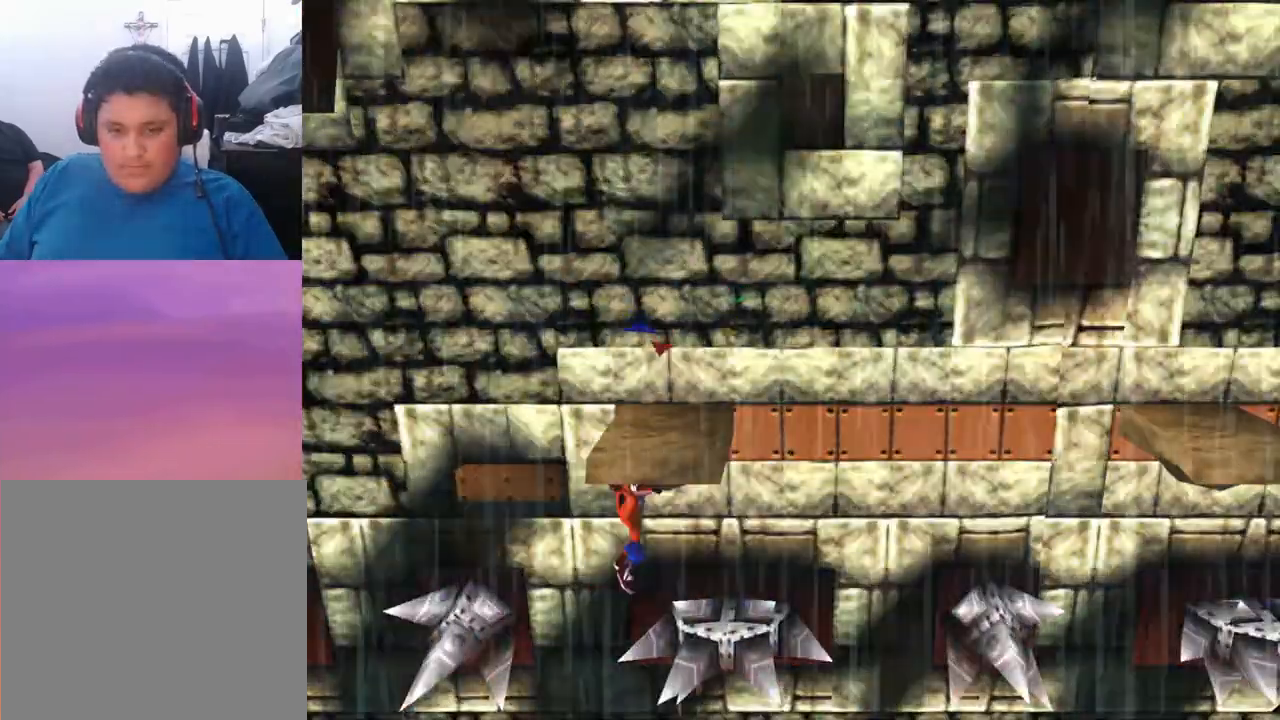
{"buttons": ["DPAD_RIGHT"], "events": []}
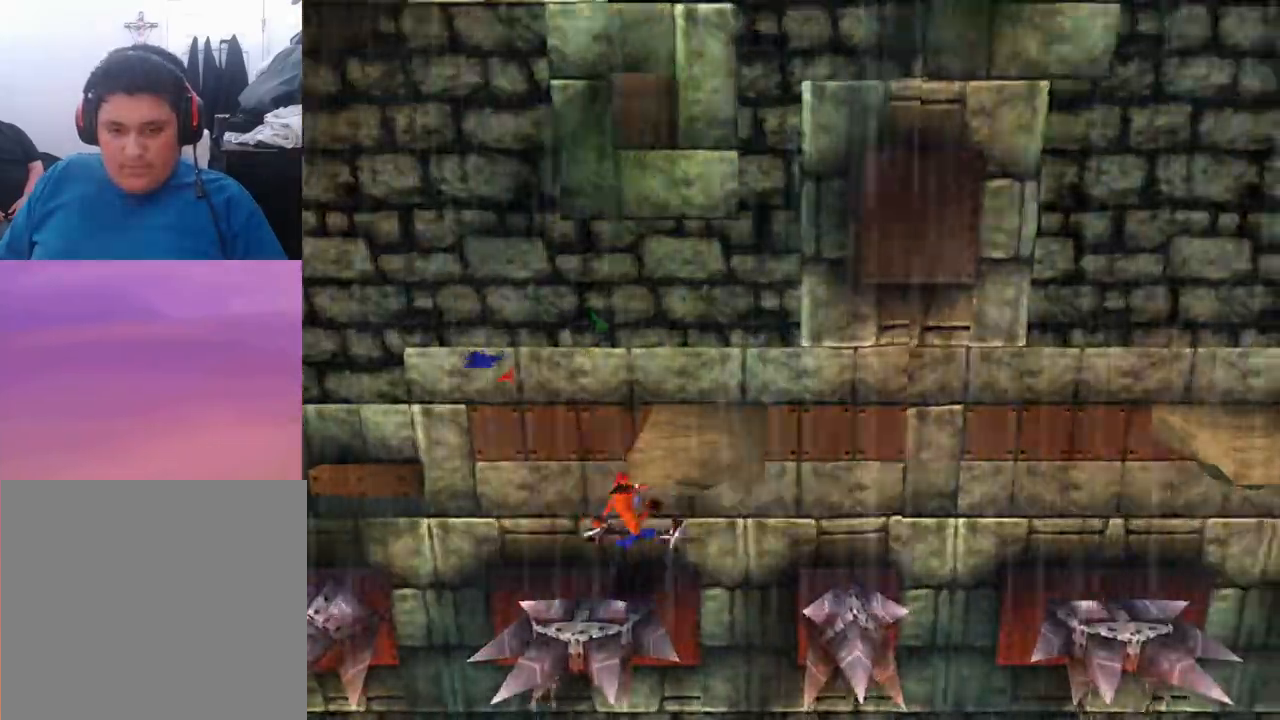
{"buttons": ["CROSS", "DPAD_RIGHT"], "events": [[67, "CROSS", "down"]]}
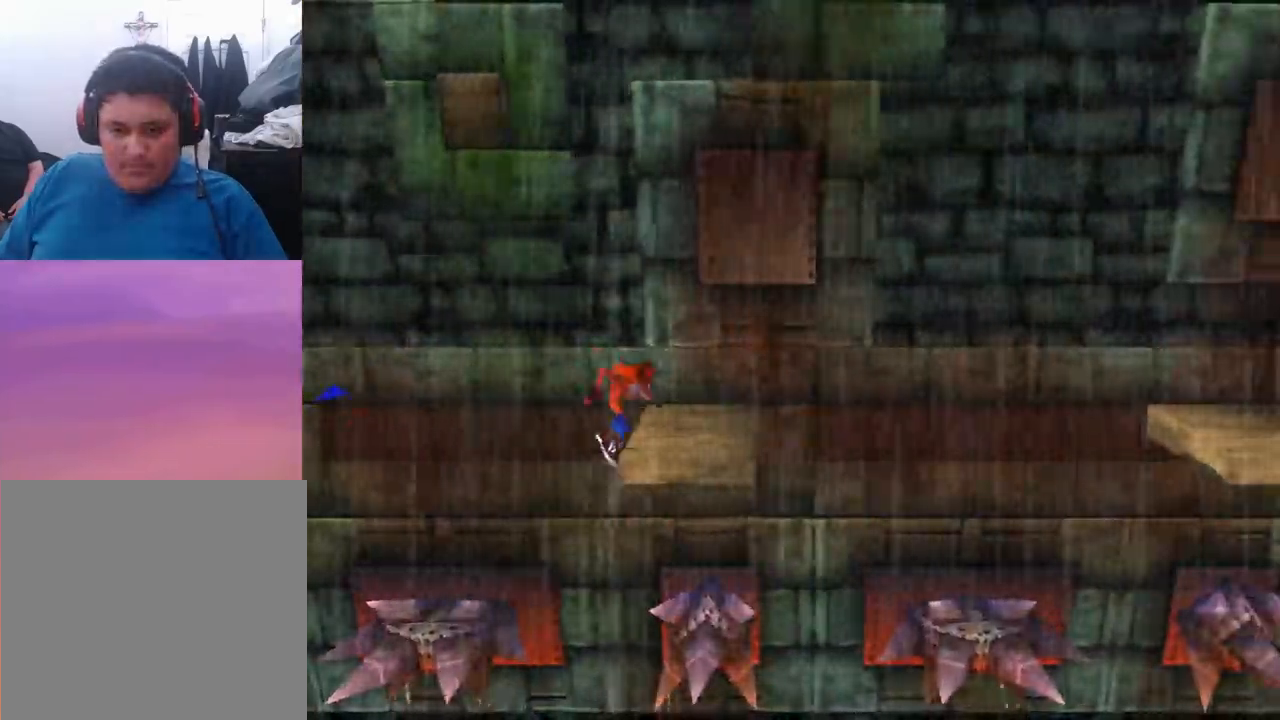
{"buttons": ["DPAD_LEFT"], "events": [[167, "CROSS", "up"], [233, "DPAD_RIGHT", "up"], [433, "DPAD_LEFT", "down"]]}
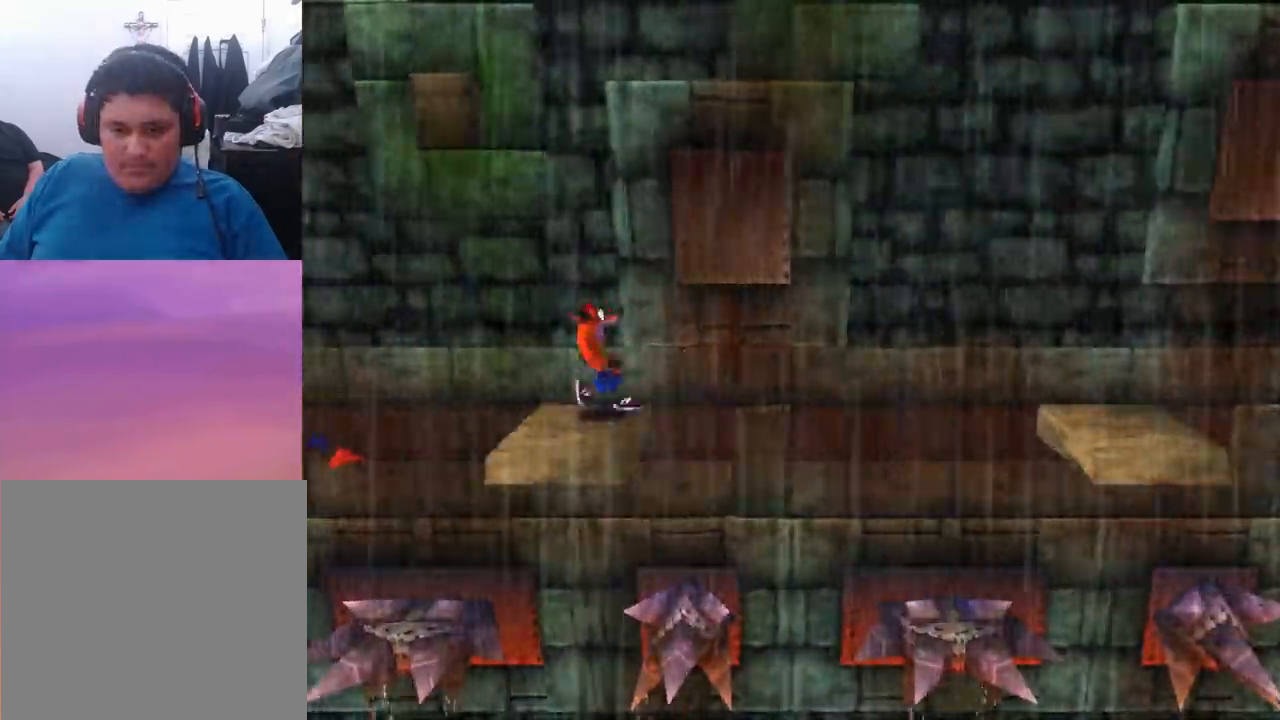
{"buttons": [], "events": [[67, "DPAD_LEFT", "up"], [333, "DPAD_RIGHT", "down"], [400, "DPAD_RIGHT", "up"]]}
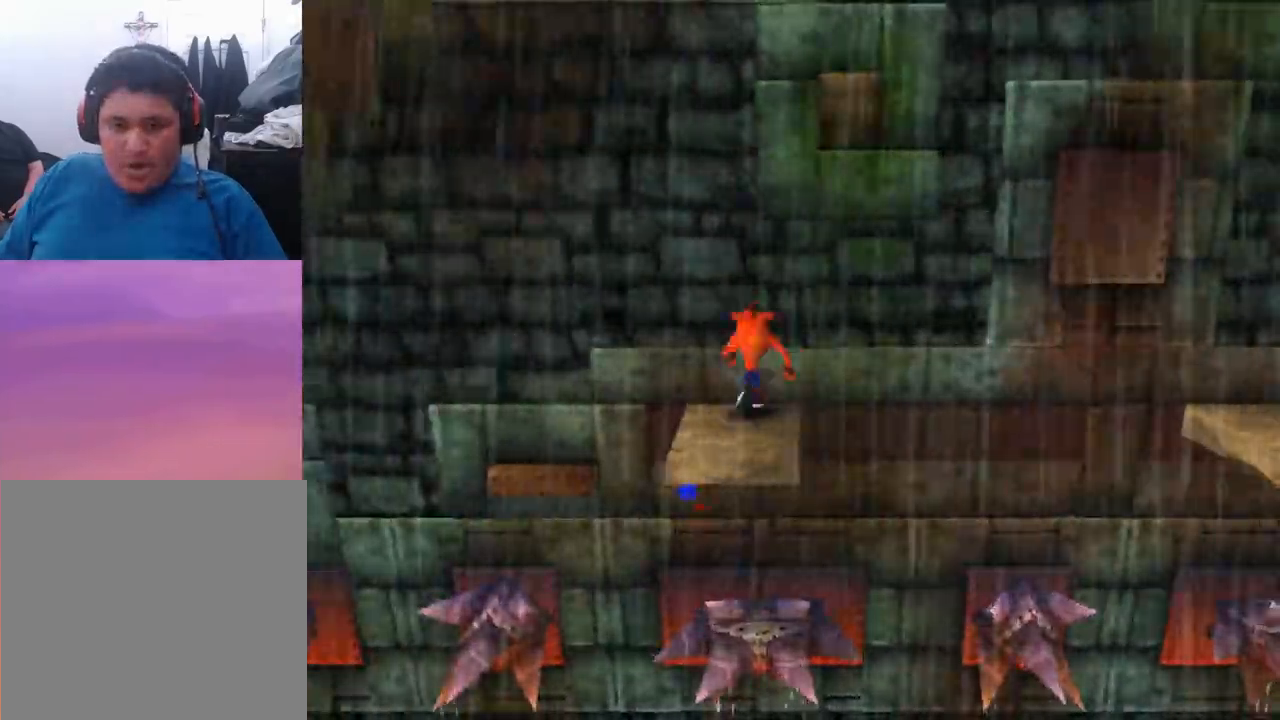
{"buttons": [], "events": []}
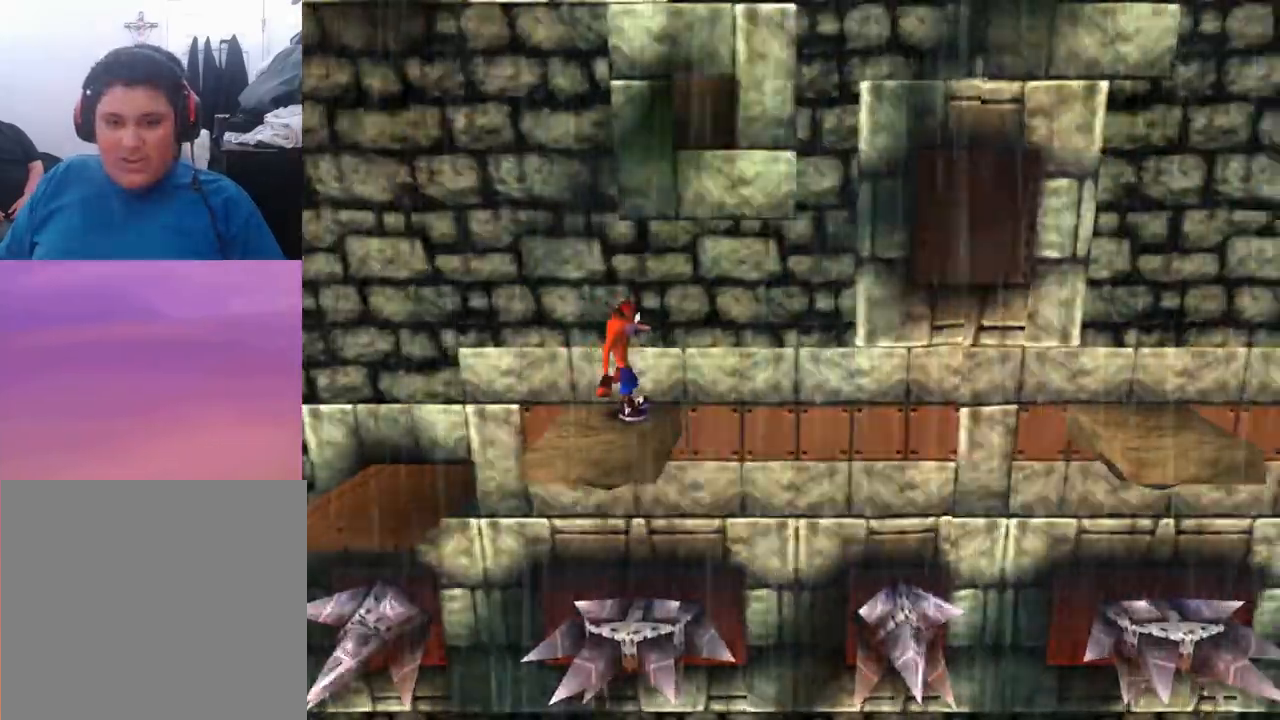
{"buttons": [], "events": []}
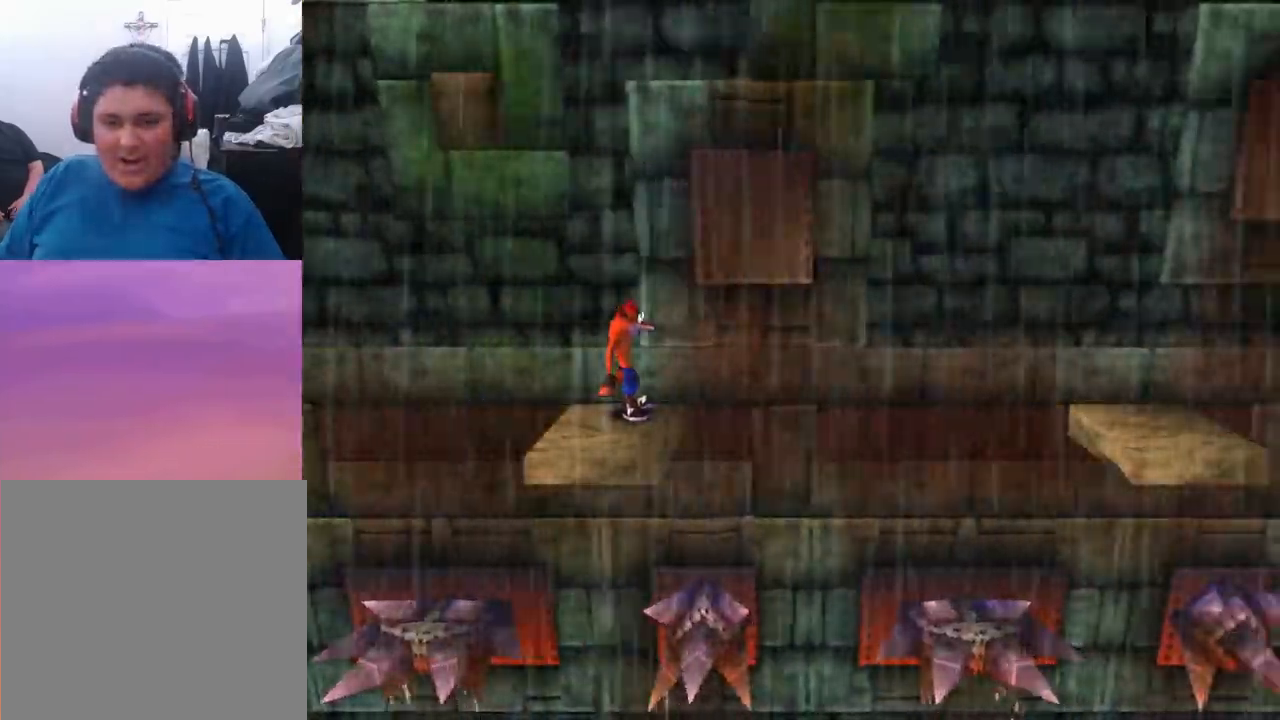
{"buttons": ["CROSS", "DPAD_RIGHT"], "events": [[67, "CROSS", "down"], [67, "DPAD_RIGHT", "down"]]}
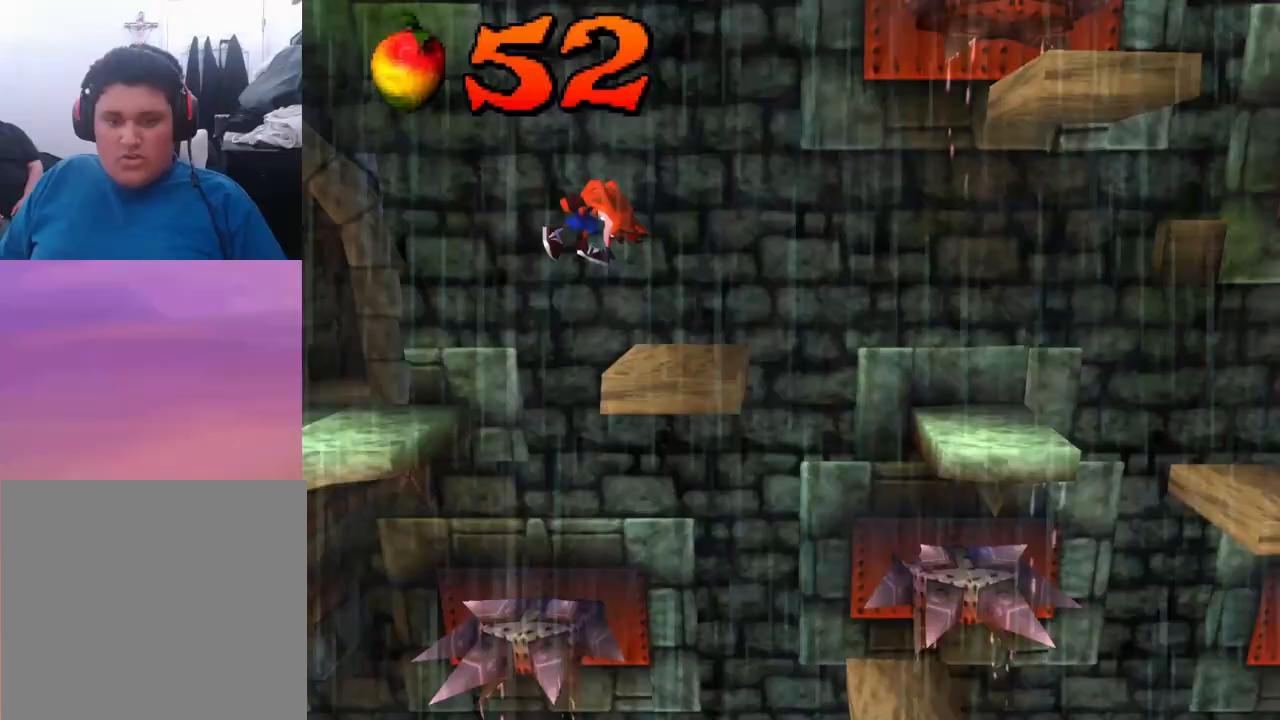
{"buttons": [], "events": [[67, "CROSS", "up"], [67, "DPAD_RIGHT", "up"]]}
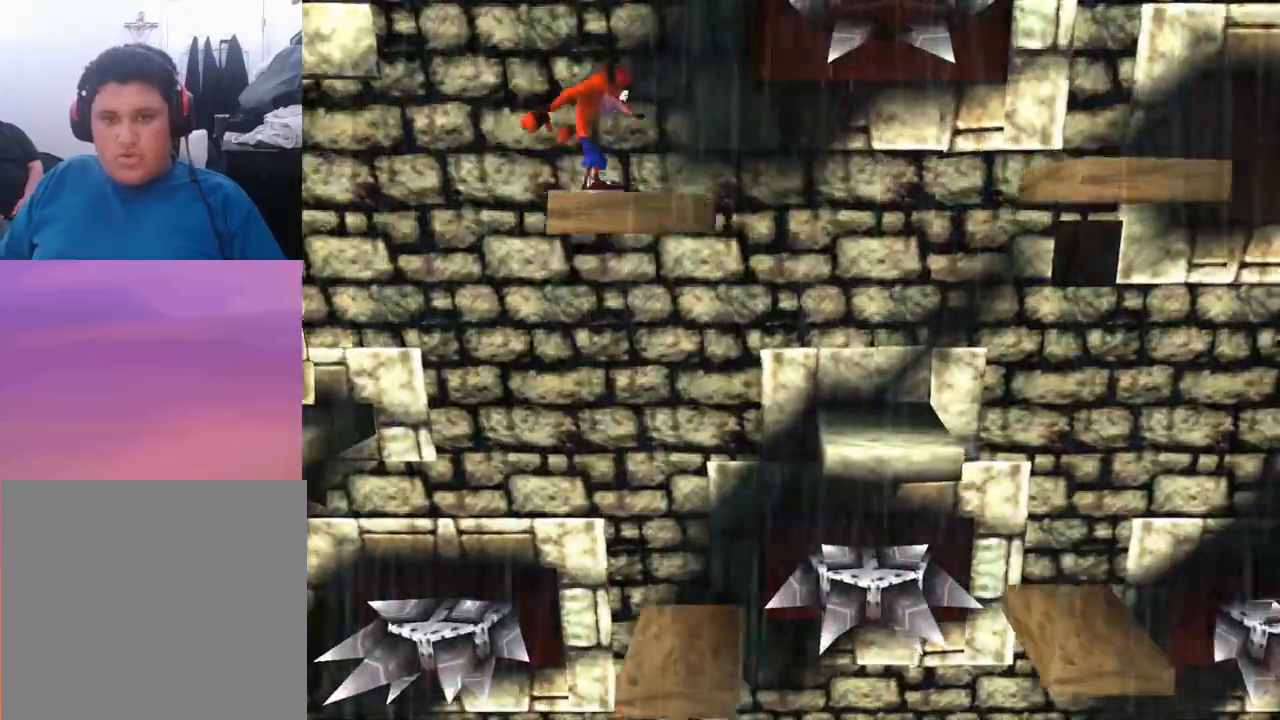
{"buttons": [], "events": [[167, "DPAD_LEFT", "down"], [200, "CROSS", "down"], [367, "CROSS", "up"], [433, "DPAD_LEFT", "up"]]}
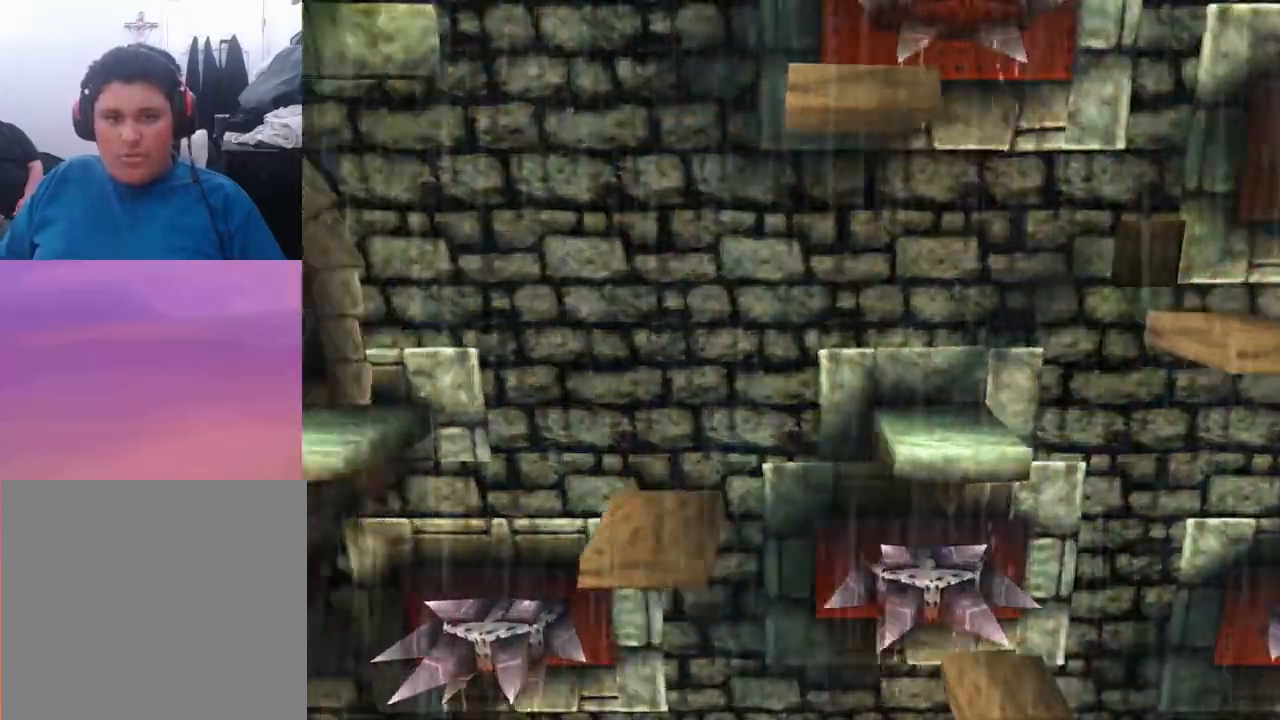
{"buttons": [], "events": []}
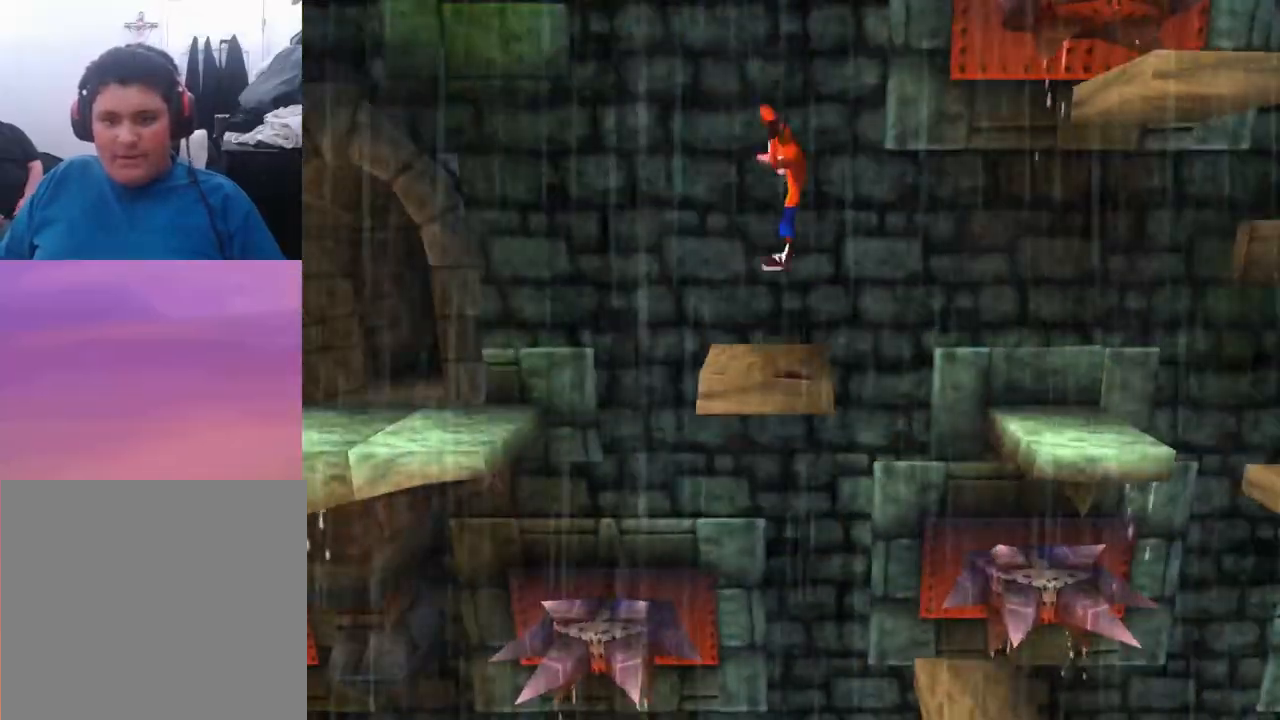
{"buttons": ["DPAD_LEFT"], "events": [[300, "DPAD_LEFT", "down"], [333, "CROSS", "down"], [400, "CROSS", "up"]]}
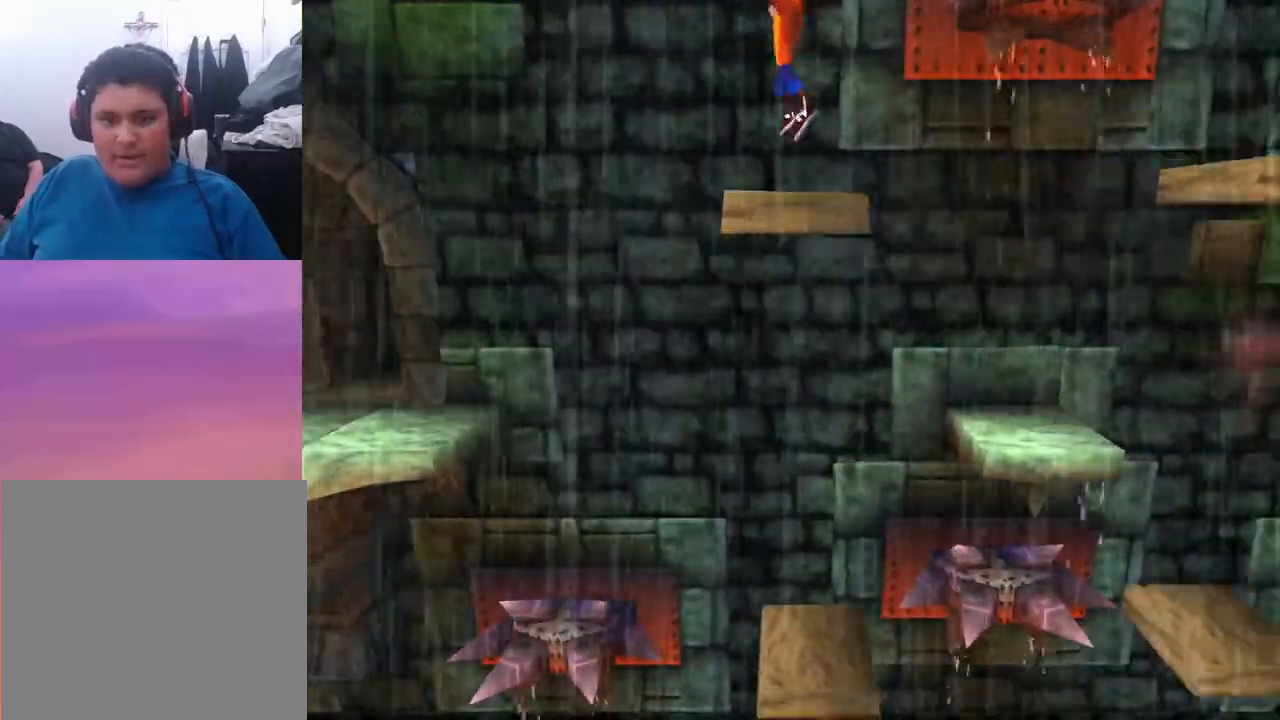
{"buttons": ["DPAD_RIGHT"], "events": [[67, "DPAD_LEFT", "up"], [500, "DPAD_RIGHT", "down"]]}
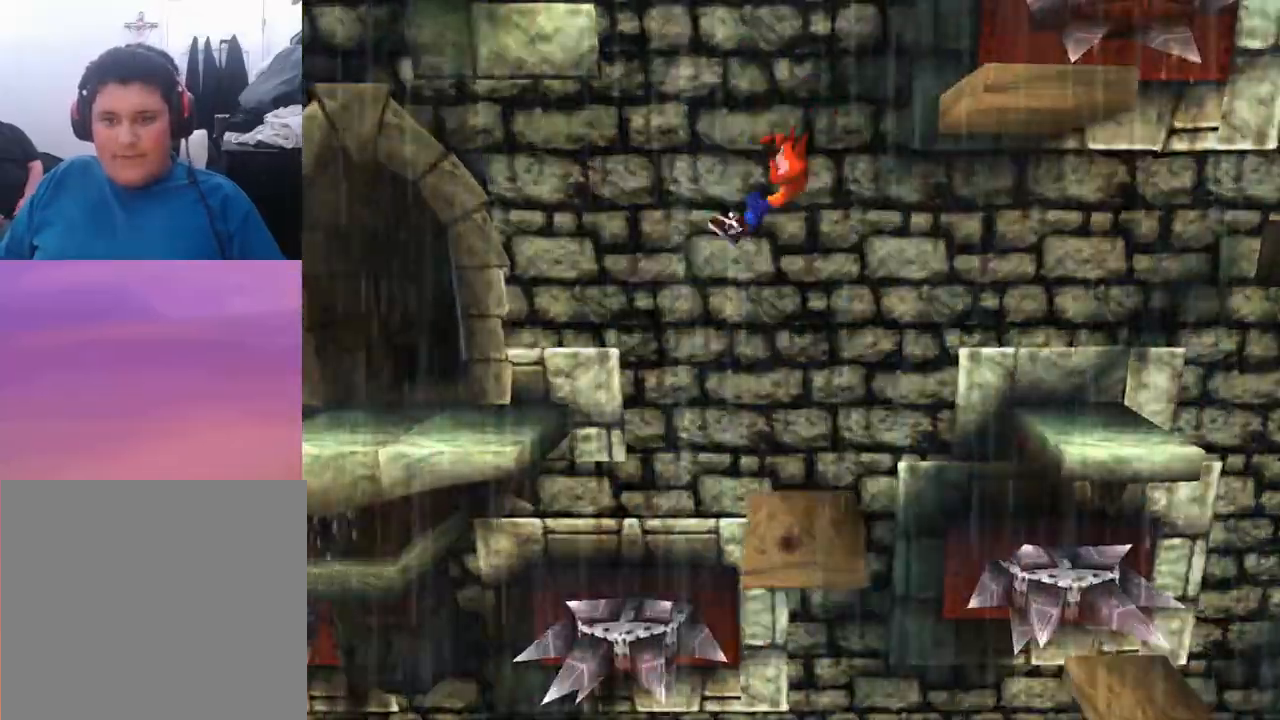
{"buttons": ["DPAD_RIGHT"], "events": [[367, "CROSS", "down"], [467, "CROSS", "up"]]}
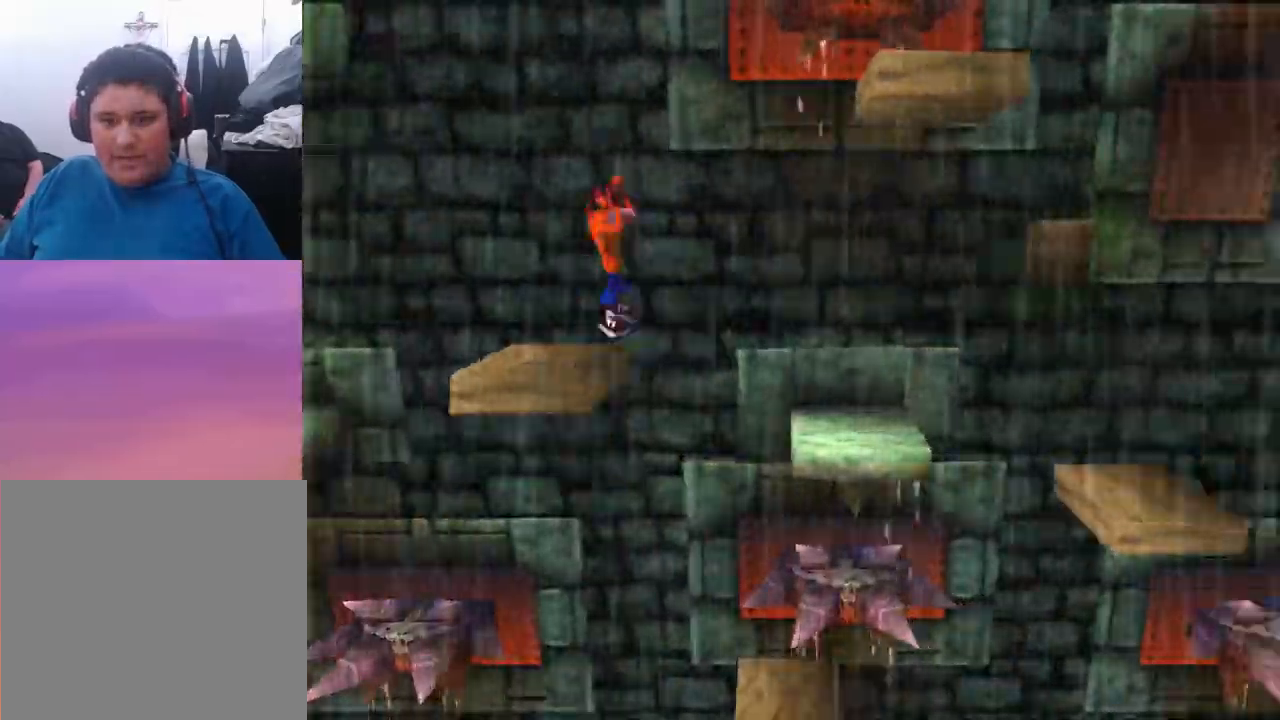
{"buttons": ["DPAD_RIGHT"], "events": []}
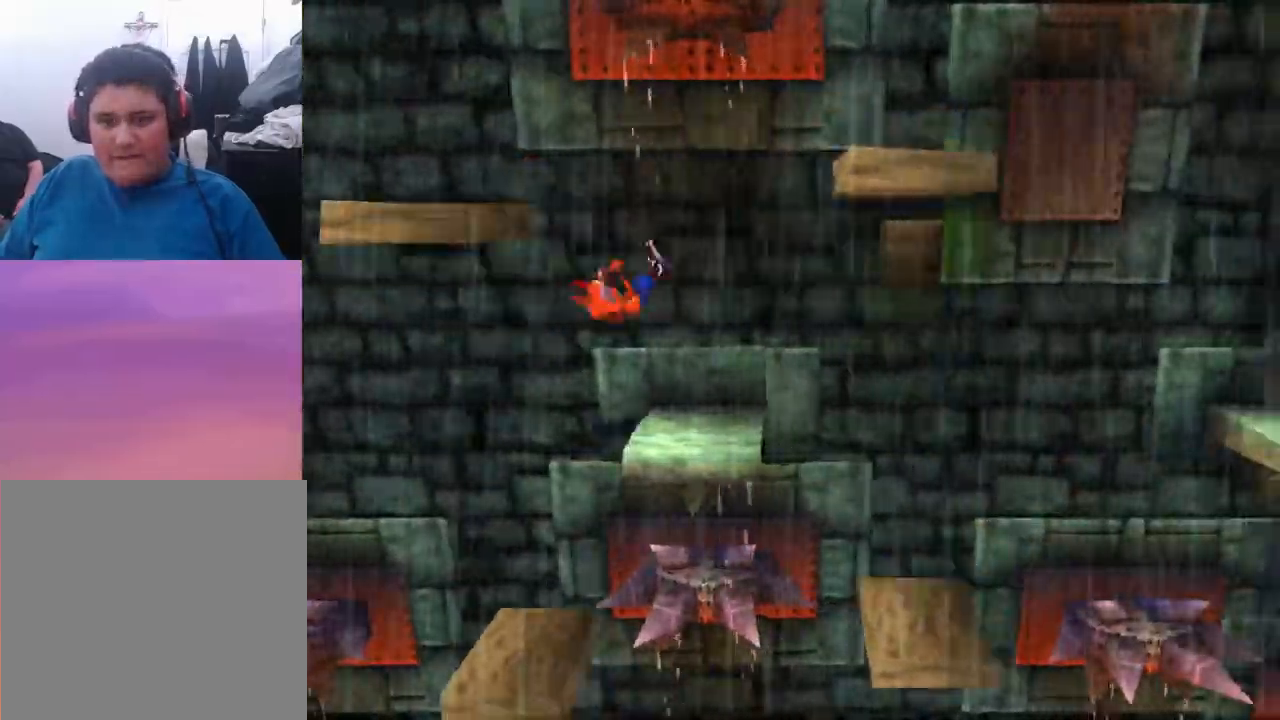
{"buttons": [], "events": [[33, "DPAD_RIGHT", "up"]]}
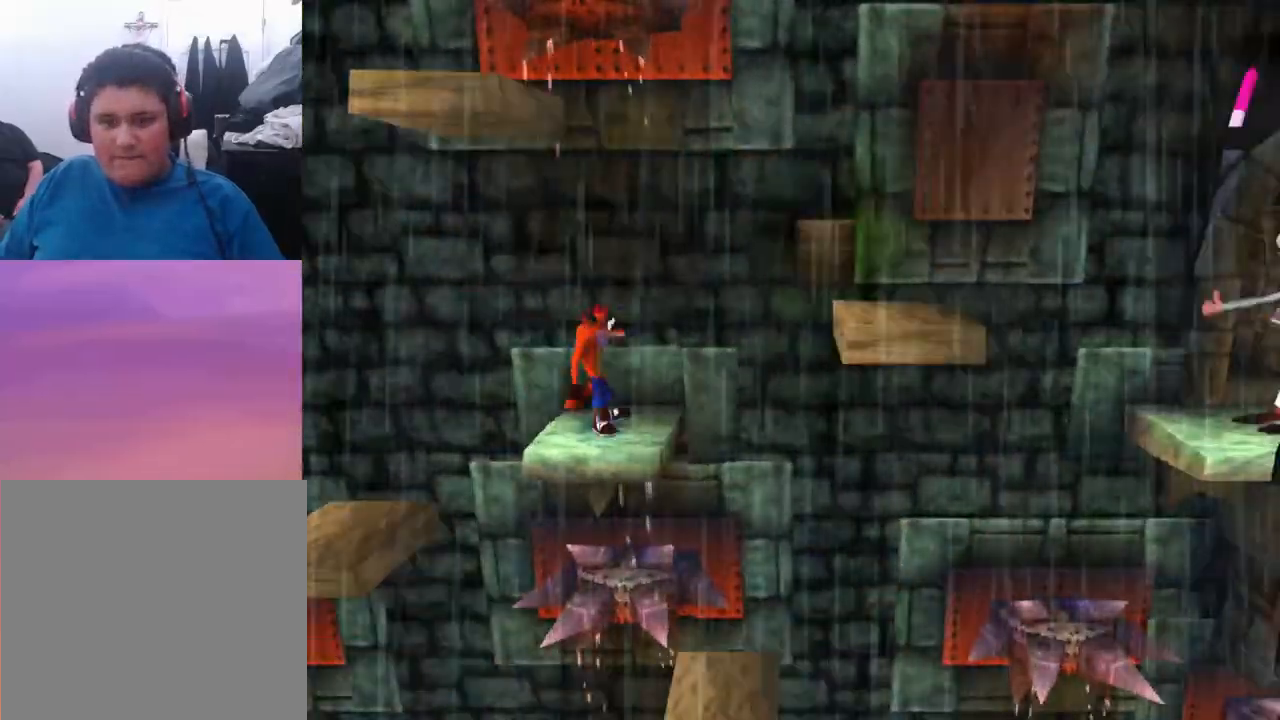
{"buttons": [], "events": []}
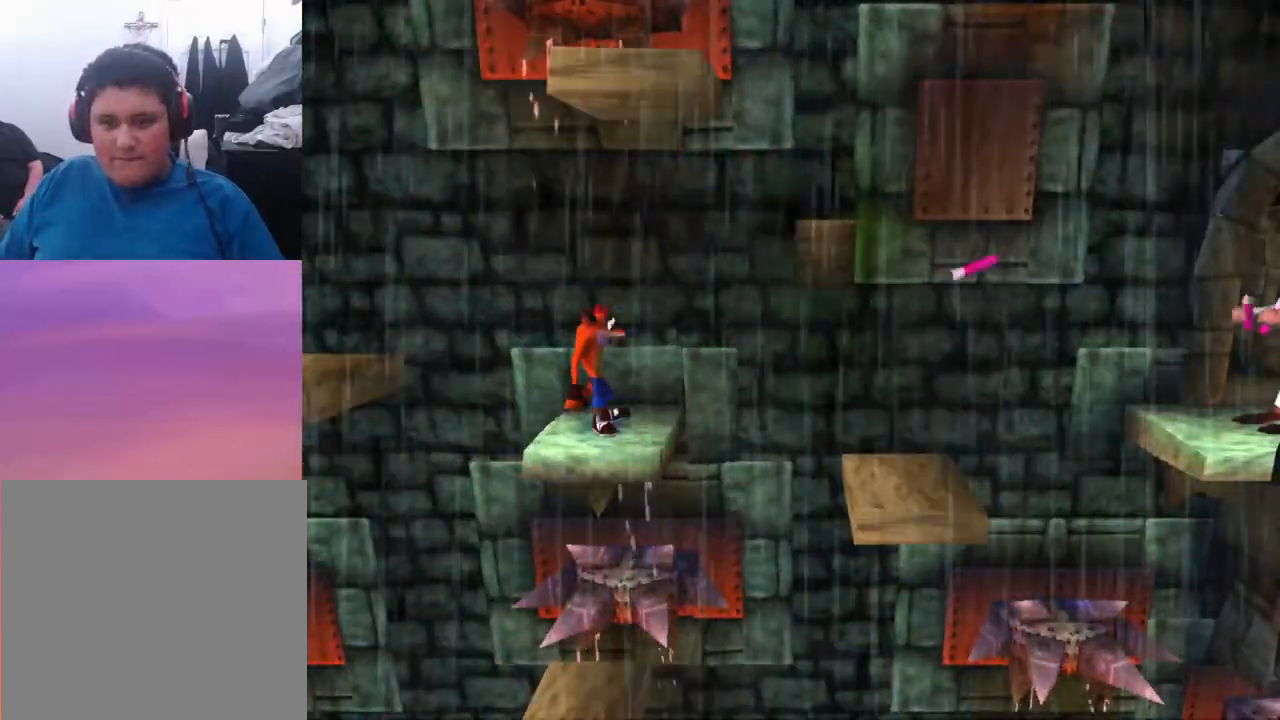
{"buttons": [], "events": []}
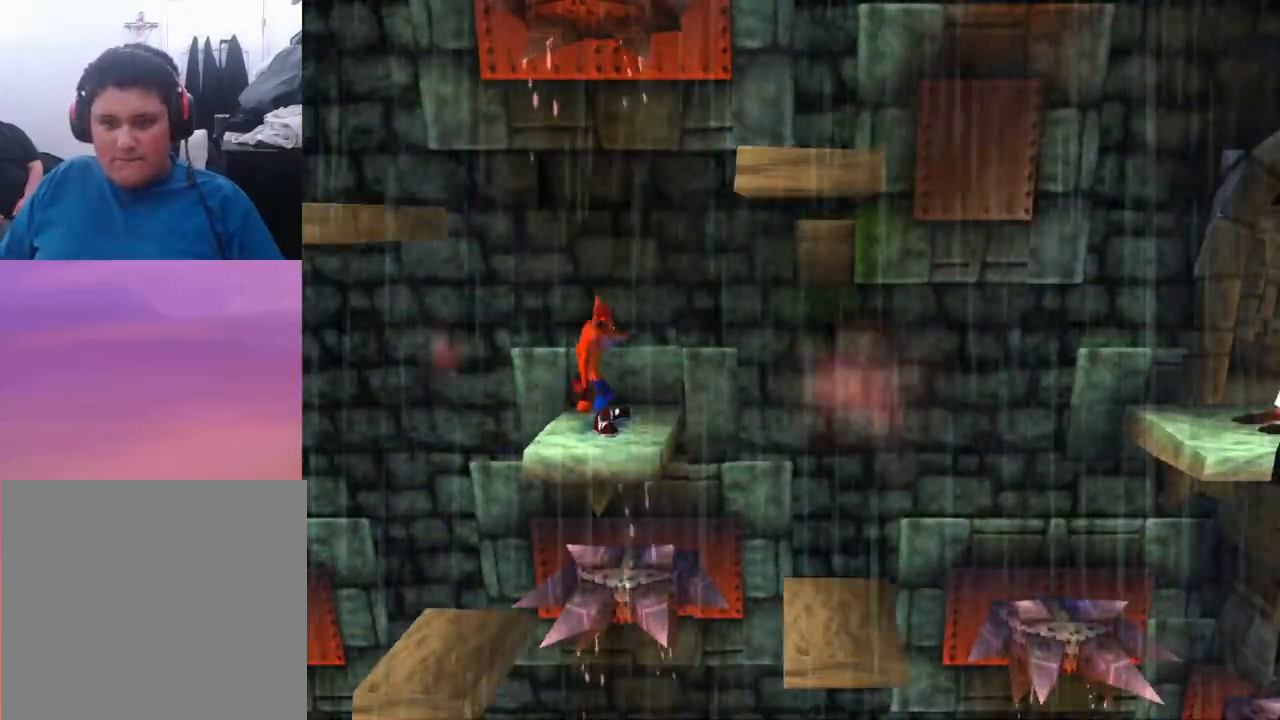
{"buttons": [], "events": []}
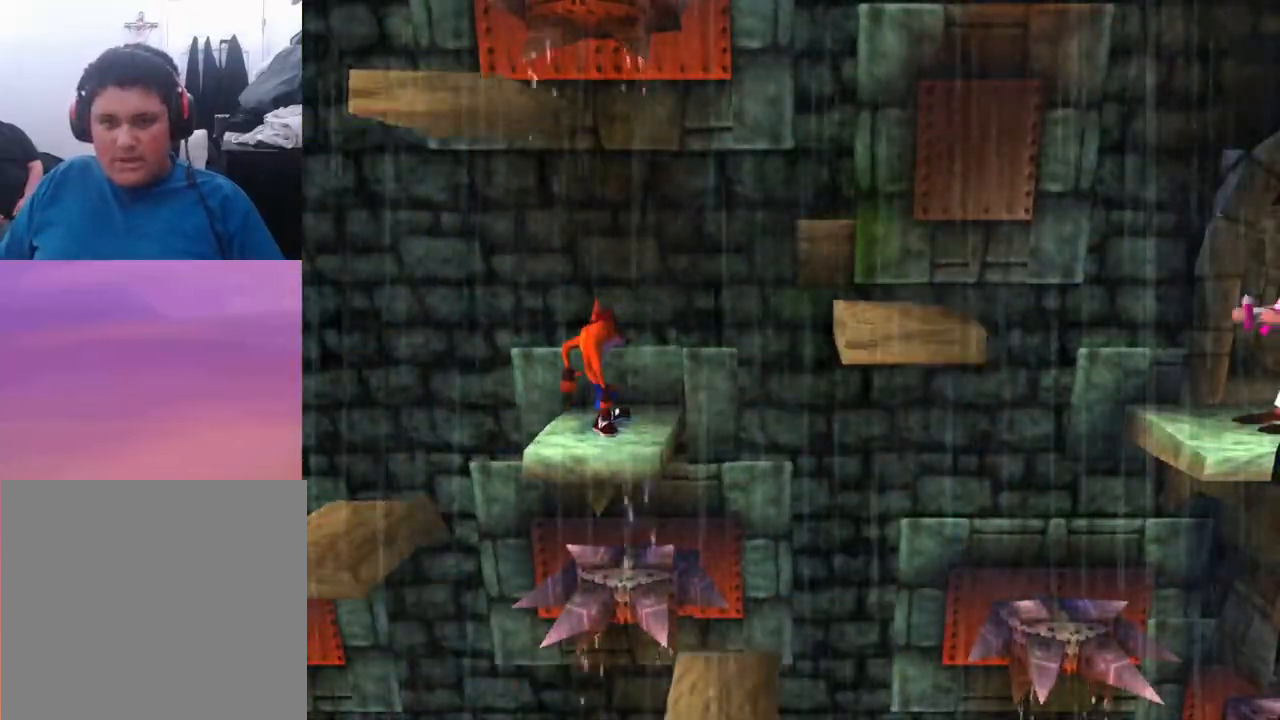
{"buttons": [], "events": []}
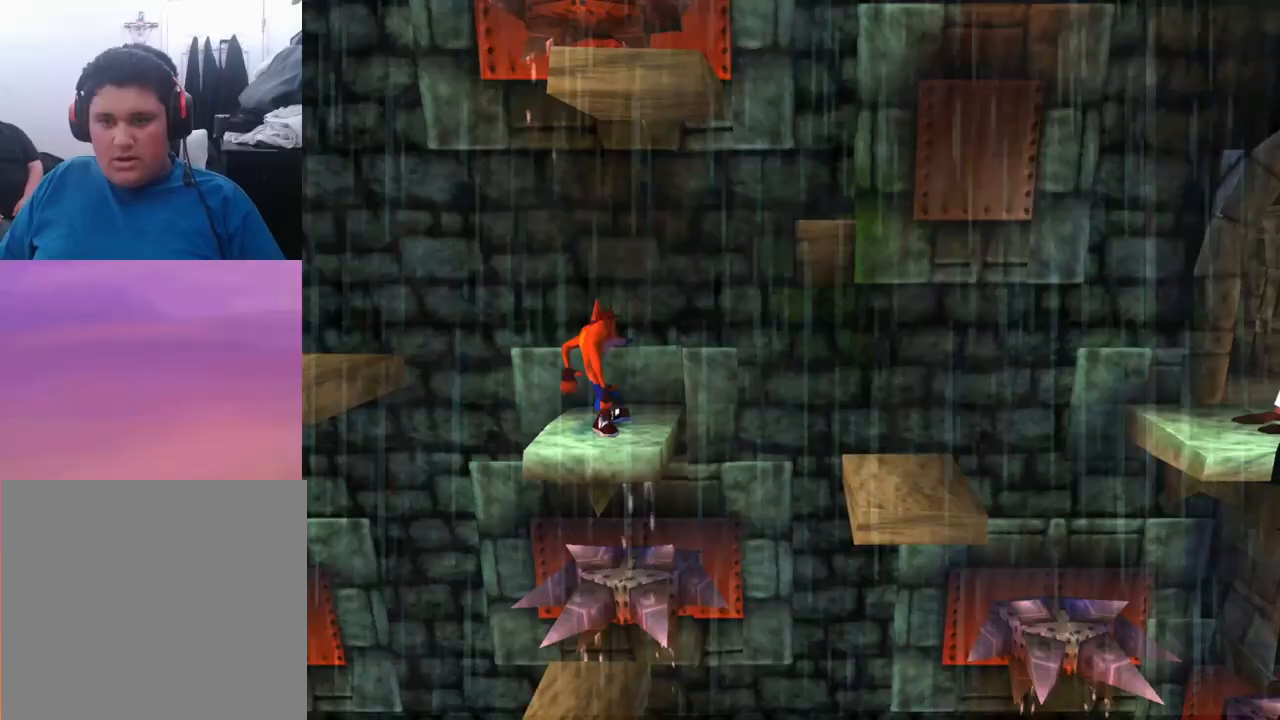
{"buttons": [], "events": []}